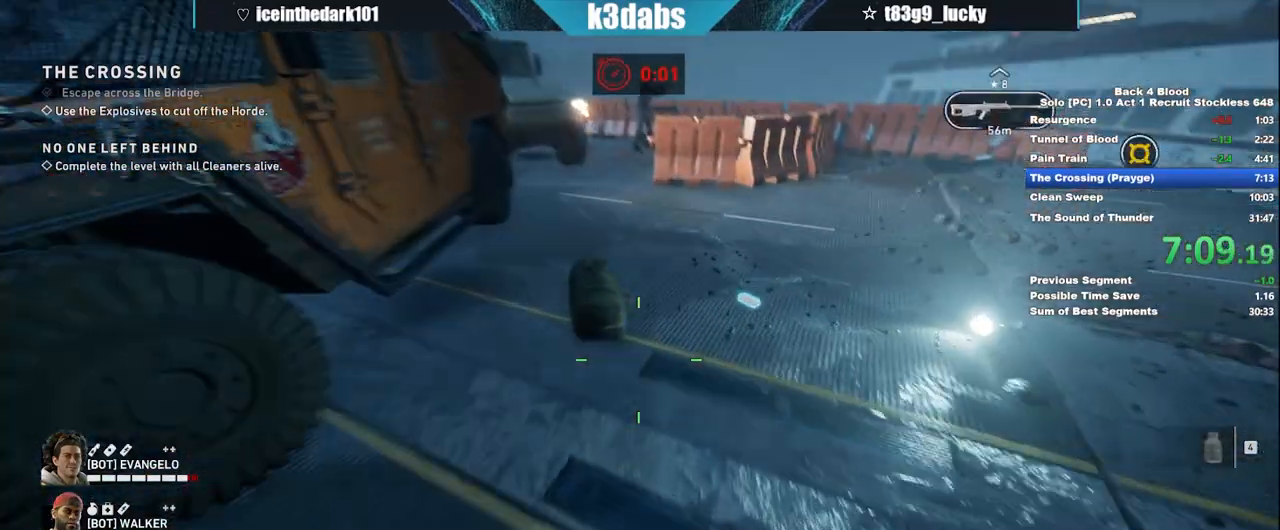
Gameplay with keyboard and mouse; each line is a JSON object with the keys and mouse buttons held at the frame after it. "events" lists presses ("down") and releases ("up") of "1", "2", "3", "4", "5", "a", "alt", "b", "c", "ctrl", "d", "e", "f", "g", "q", "r", "s", "shift", "space", "t", "tab", "tilde", "v", "w", "x", "z", "mouse_left", "mouse_wheel", "mouse_right", "mouse_mb4" and "mouse_mb5" between this image and that frame as [ms after this image, input, new state], when the widget could be followed in between. "mouse_left", "mouse_wheel", "mouse_right", "mouse_mb4", "mouse_mb5" = the "left", "wheel", "right", "mb4", "mb5" buttons of the "mouse" list. No other keys are recorded. "wheel" means that the mouse wheel is clicked or scrolled. Mouse movement is not recorded.
{"keys": ["w"], "mouse": [], "events": [[100, "shift", "up"], [267, "e", "down"], [333, "e", "up"]]}
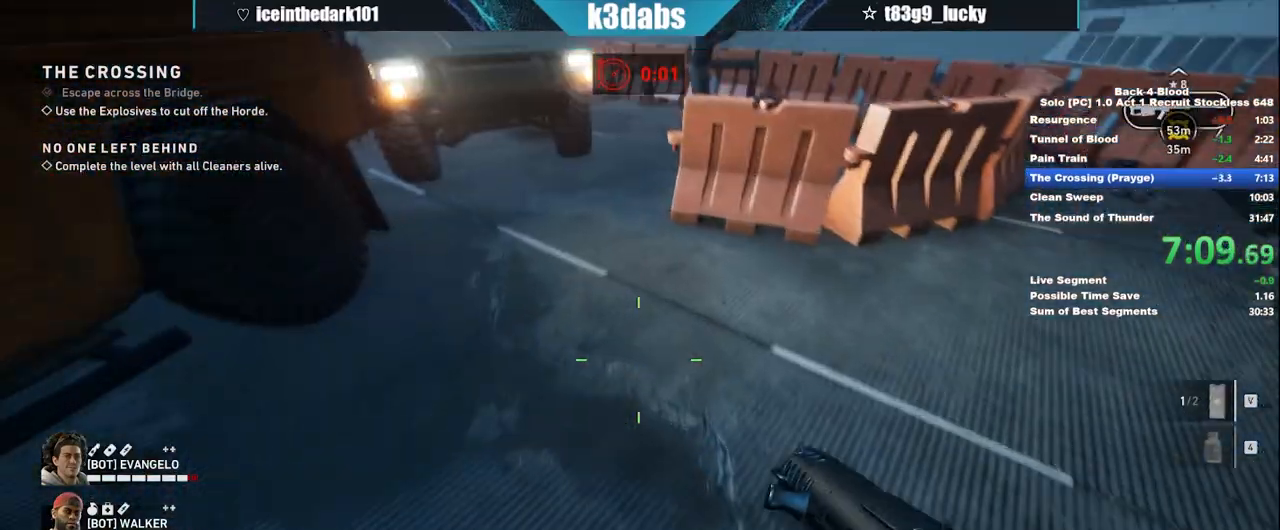
{"keys": [], "mouse": [], "events": [[34, "w", "up"]]}
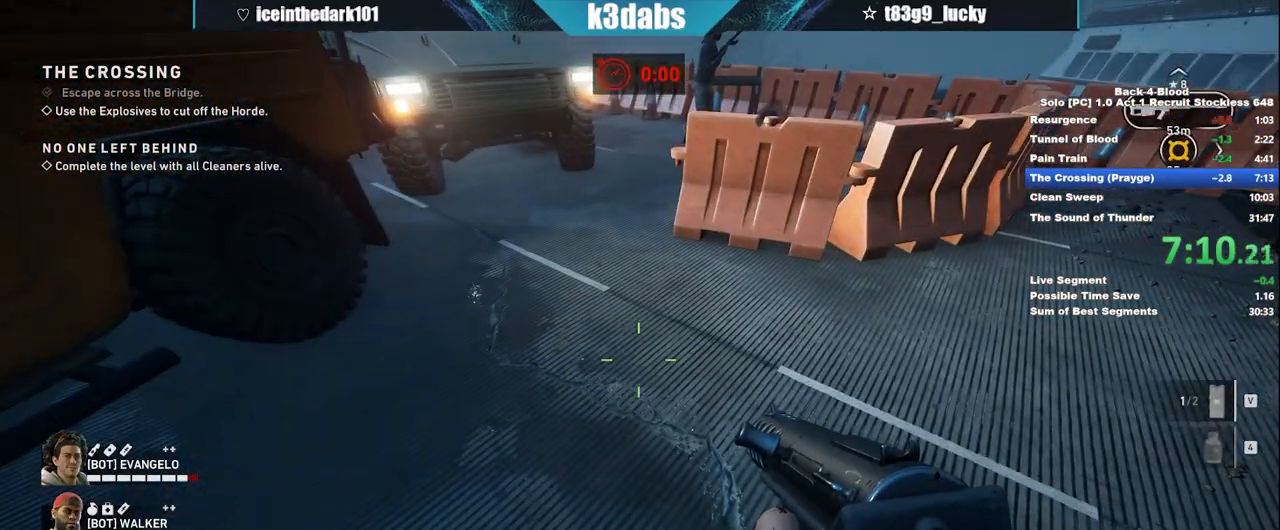
{"keys": ["w"], "mouse": [], "events": [[300, "w", "down"]]}
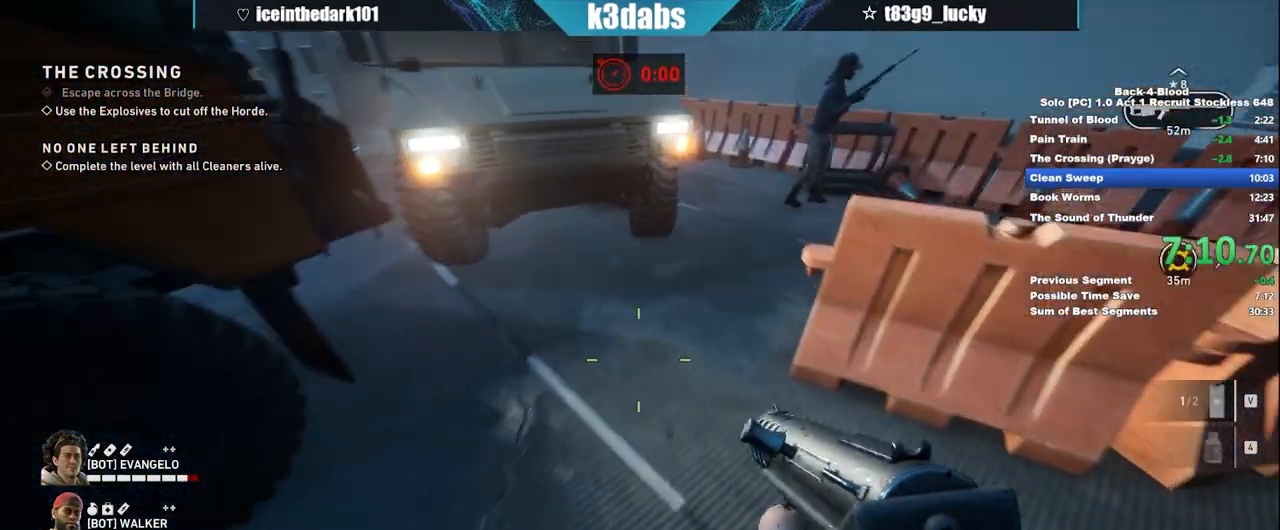
{"keys": [], "mouse": [], "events": [[34, "shift", "down"], [167, "shift", "up"], [334, "w", "up"]]}
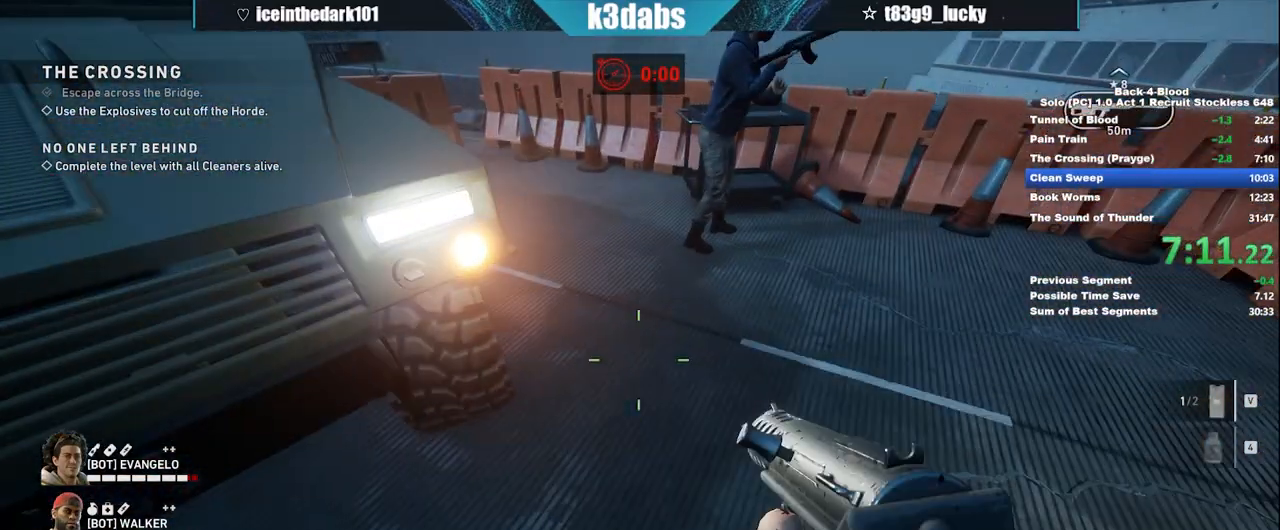
{"keys": ["q"], "mouse": [], "events": [[333, "q", "down"], [400, "q", "up"], [500, "q", "down"]]}
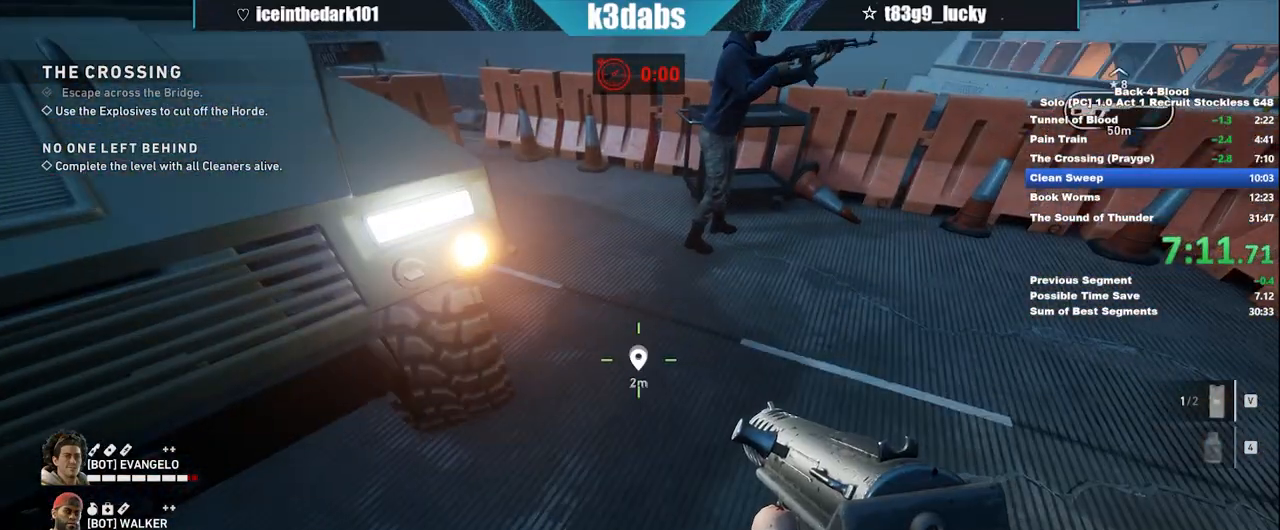
{"keys": [], "mouse": [], "events": [[67, "q", "up"]]}
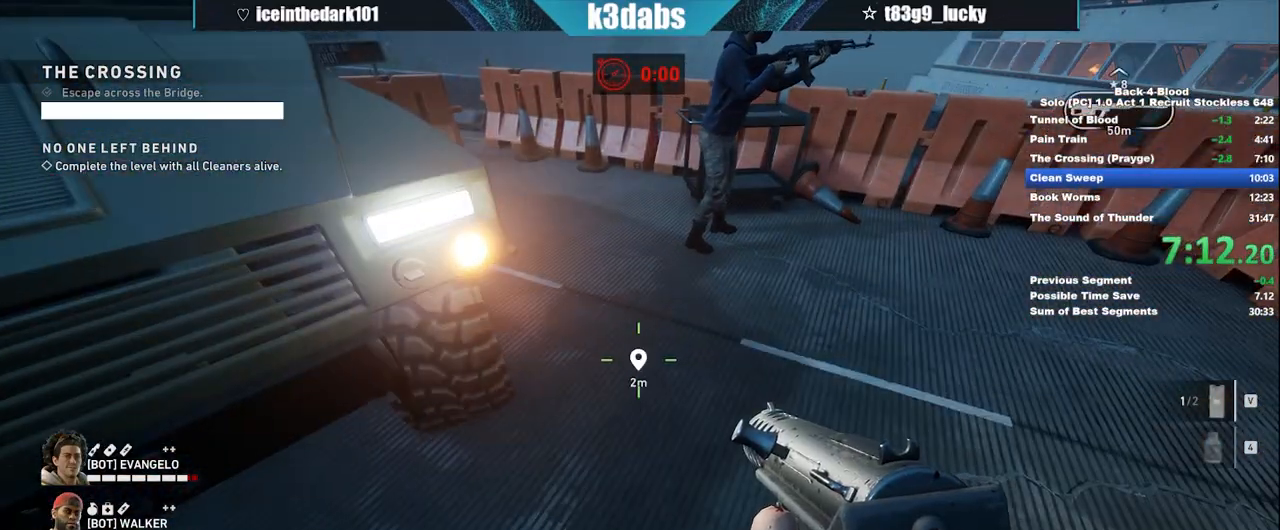
{"keys": [], "mouse": [], "events": []}
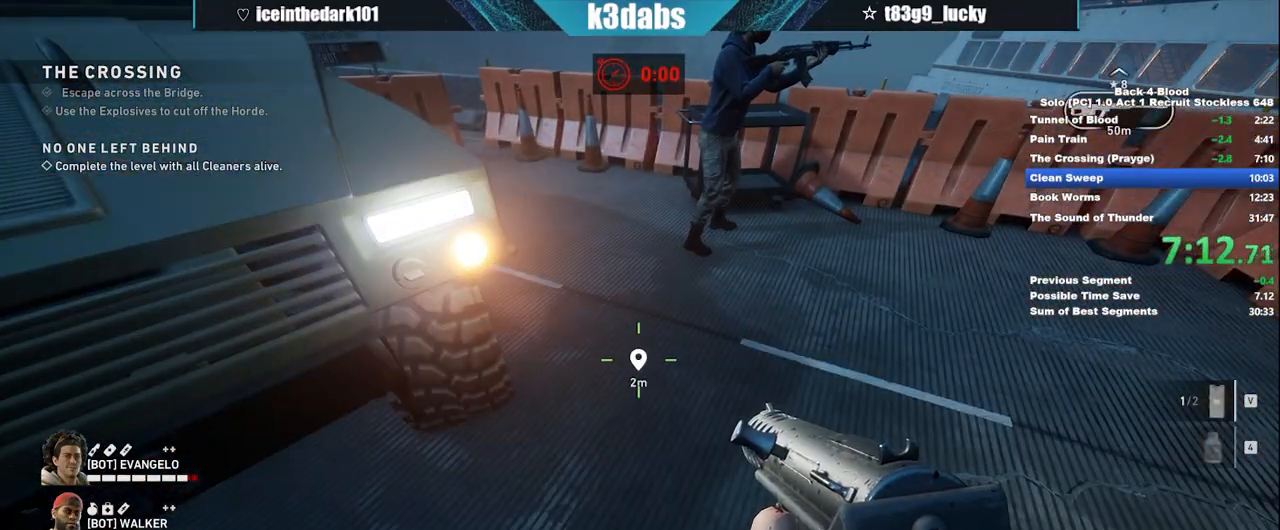
{"keys": [], "mouse": [], "events": []}
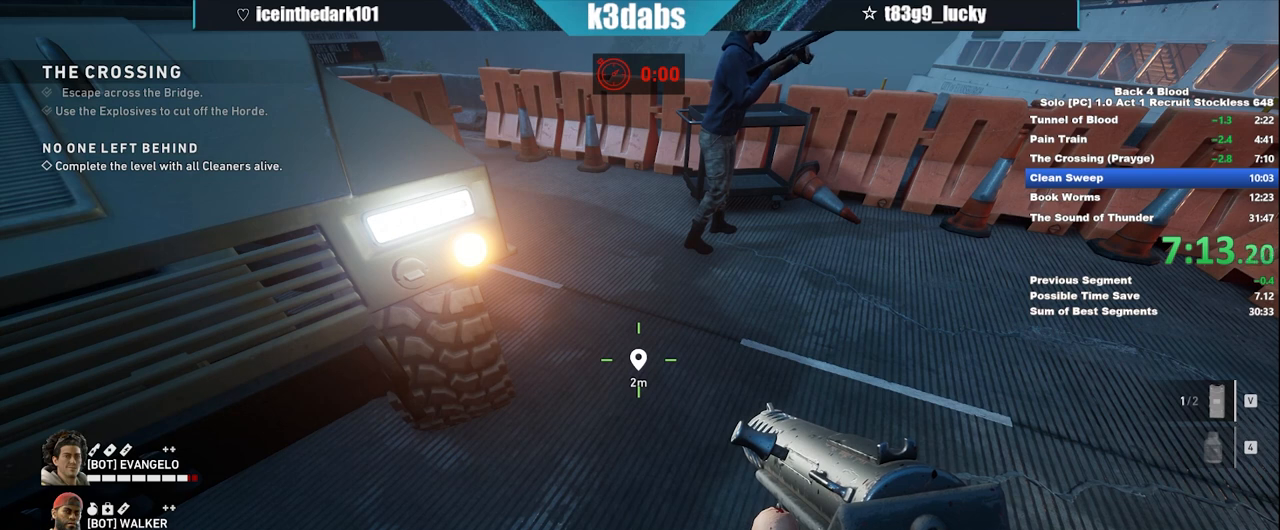
{"keys": [], "mouse": [], "events": []}
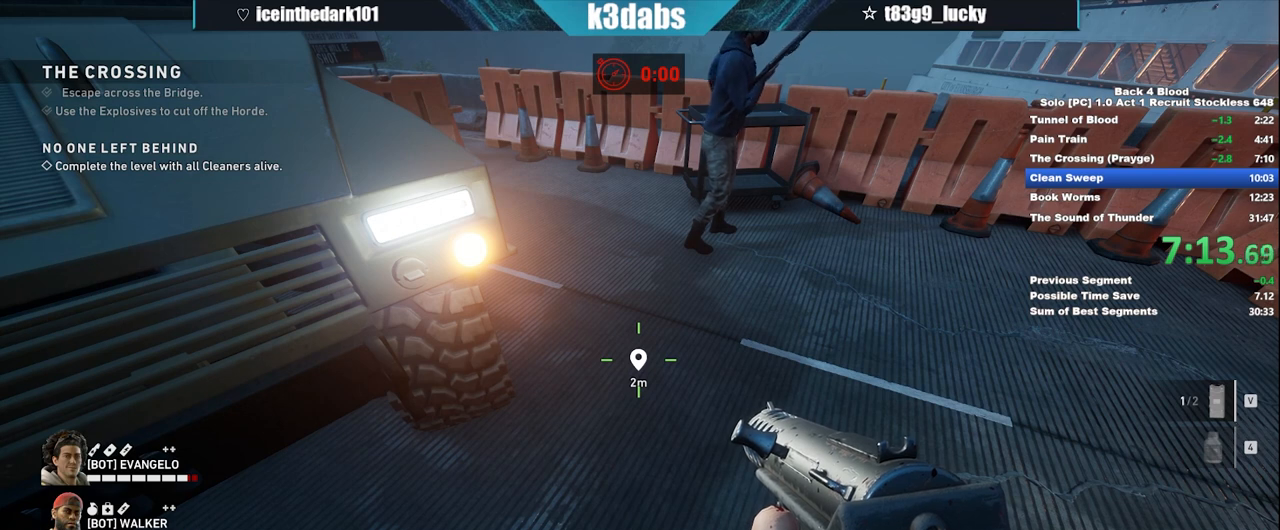
{"keys": [], "mouse": [], "events": []}
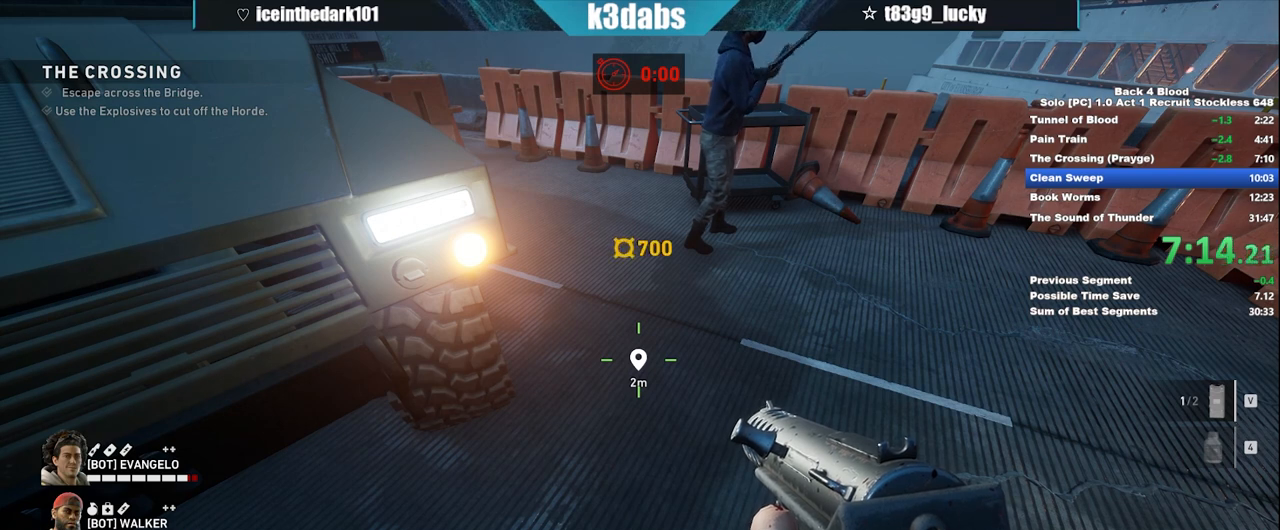
{"keys": [], "mouse": [], "events": []}
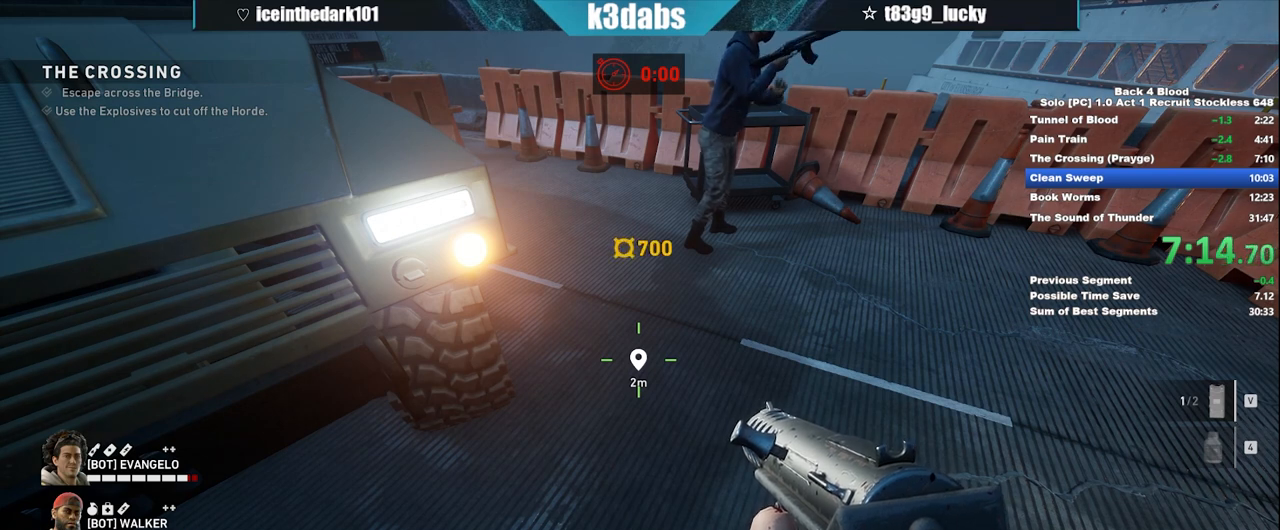
{"keys": [], "mouse": [], "events": []}
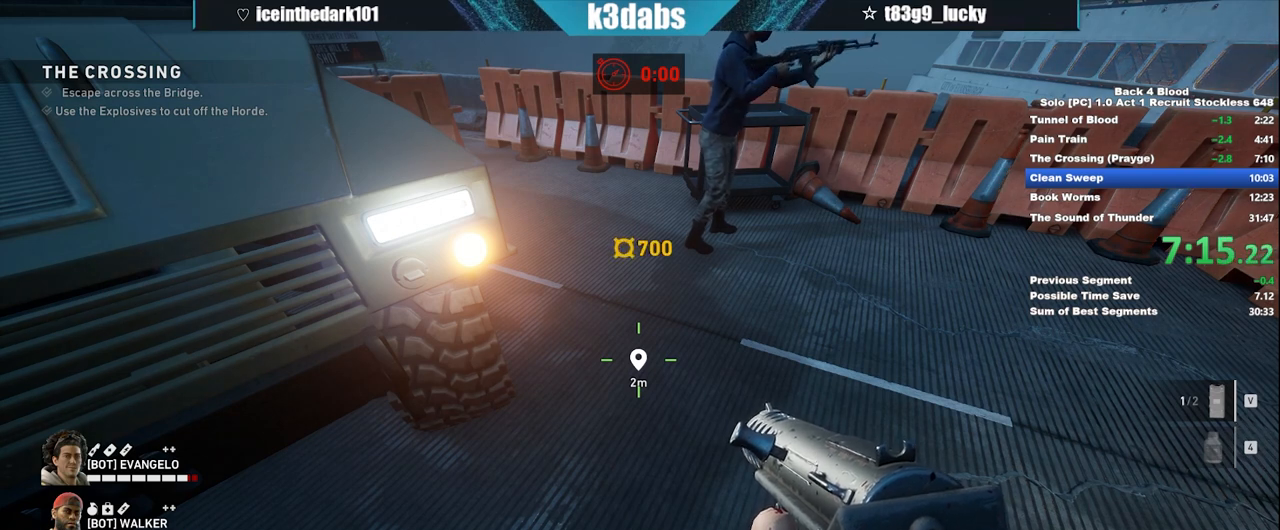
{"keys": [], "mouse": [], "events": []}
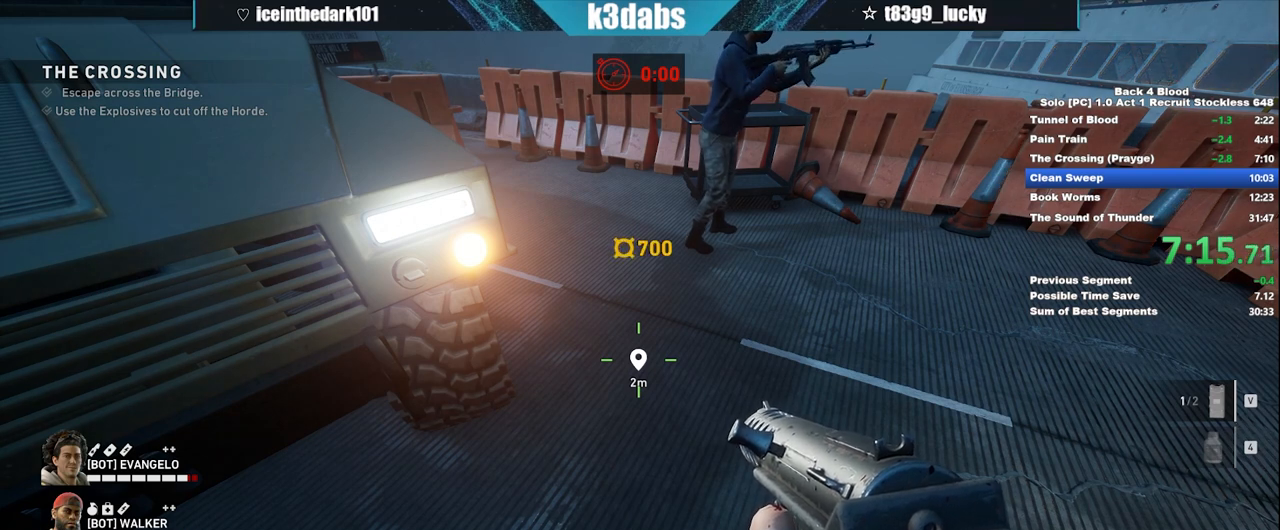
{"keys": [], "mouse": [], "events": []}
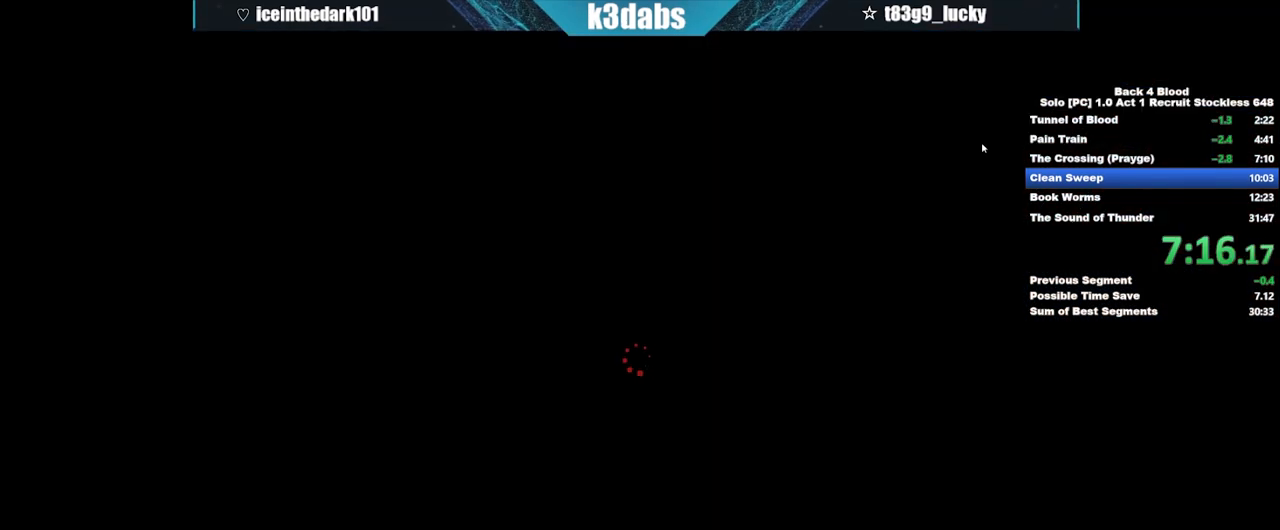
{"keys": ["f"], "mouse": [], "events": [[34, "f", "down"]]}
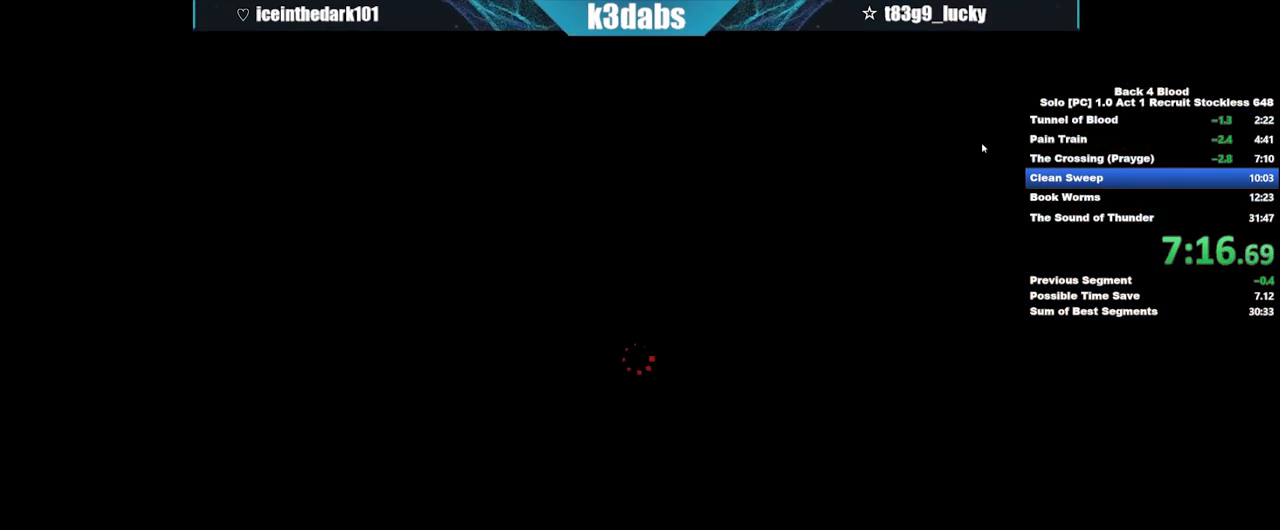
{"keys": ["f"], "mouse": [], "events": []}
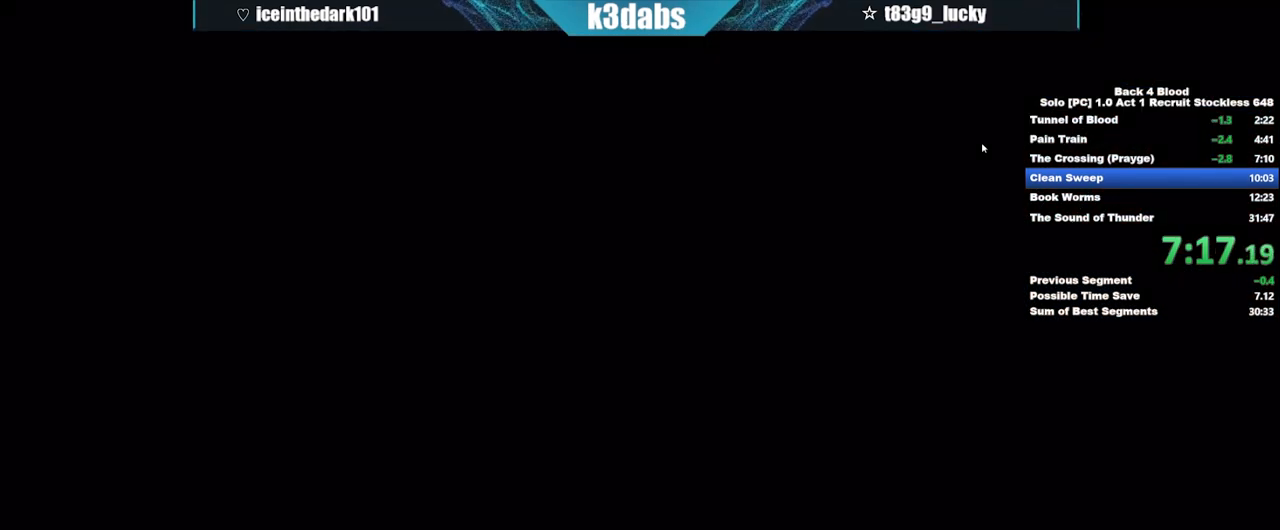
{"keys": ["f"], "mouse": [], "events": []}
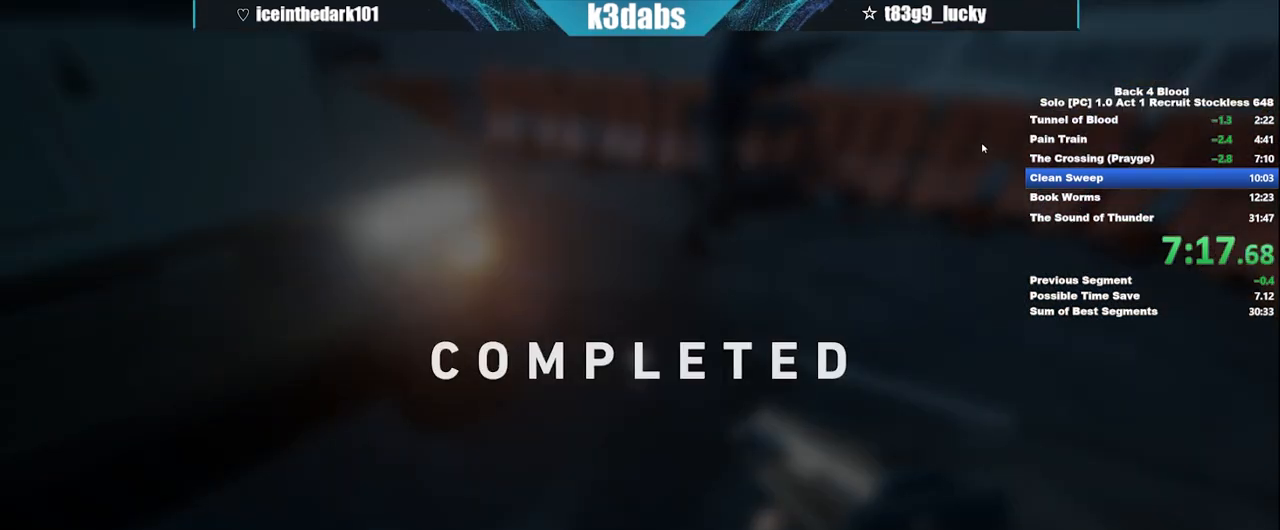
{"keys": [], "mouse": [], "events": [[167, "f", "up"]]}
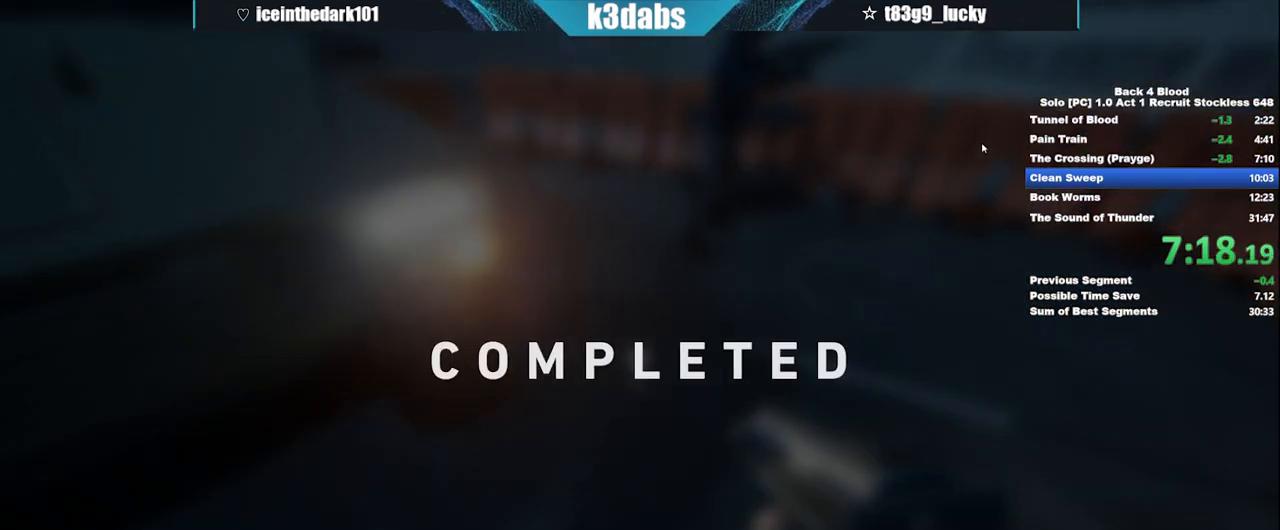
{"keys": [], "mouse": [], "events": []}
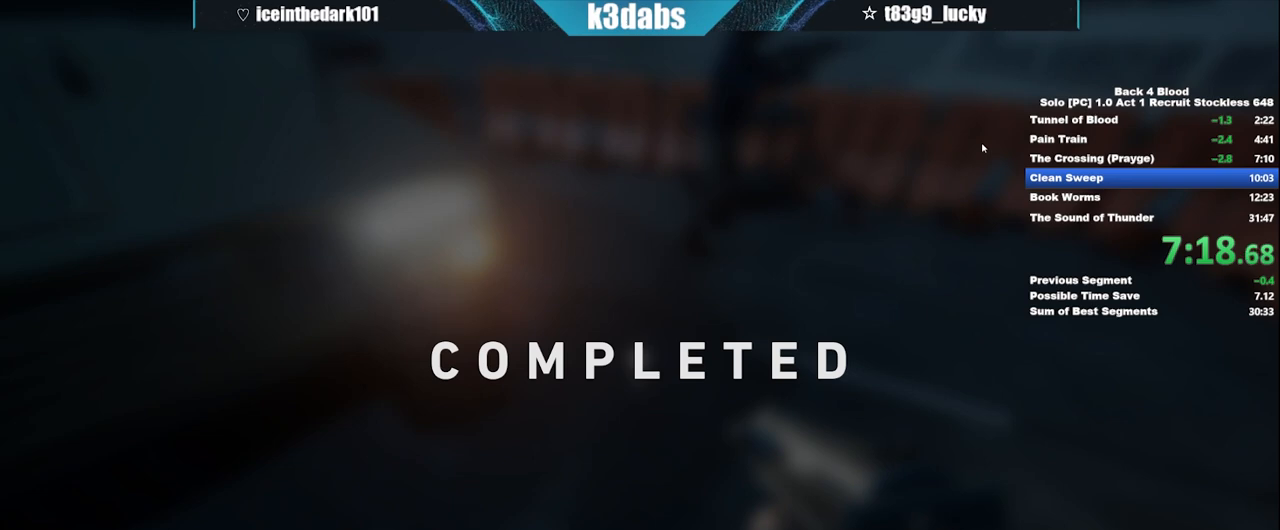
{"keys": ["f"], "mouse": [], "events": [[67, "f", "down"], [100, "f", "up"], [334, "f", "down"]]}
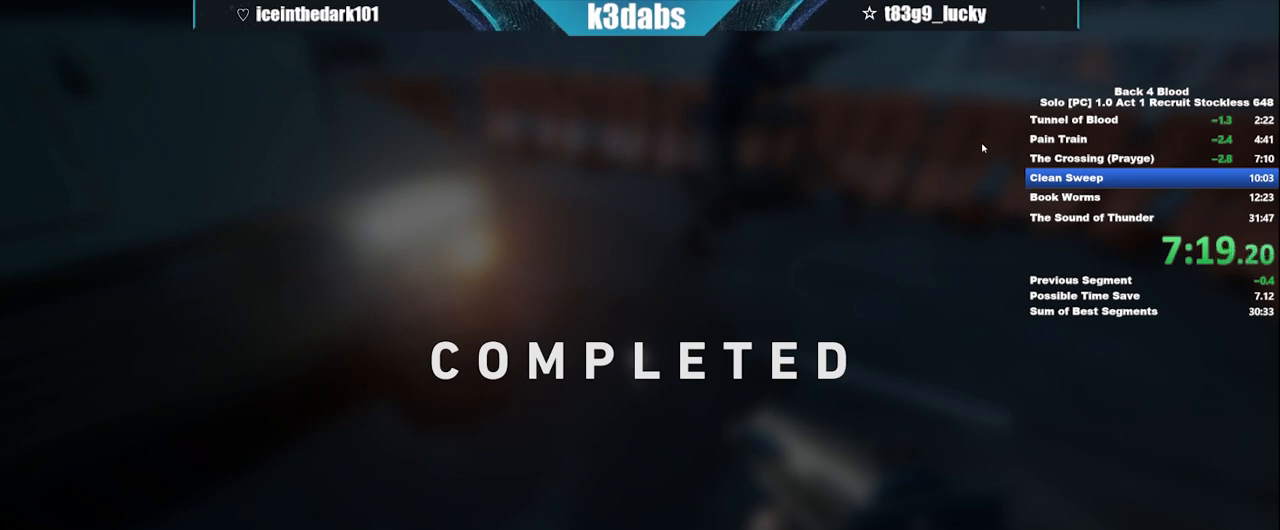
{"keys": [], "mouse": [], "events": [[501, "f", "up"]]}
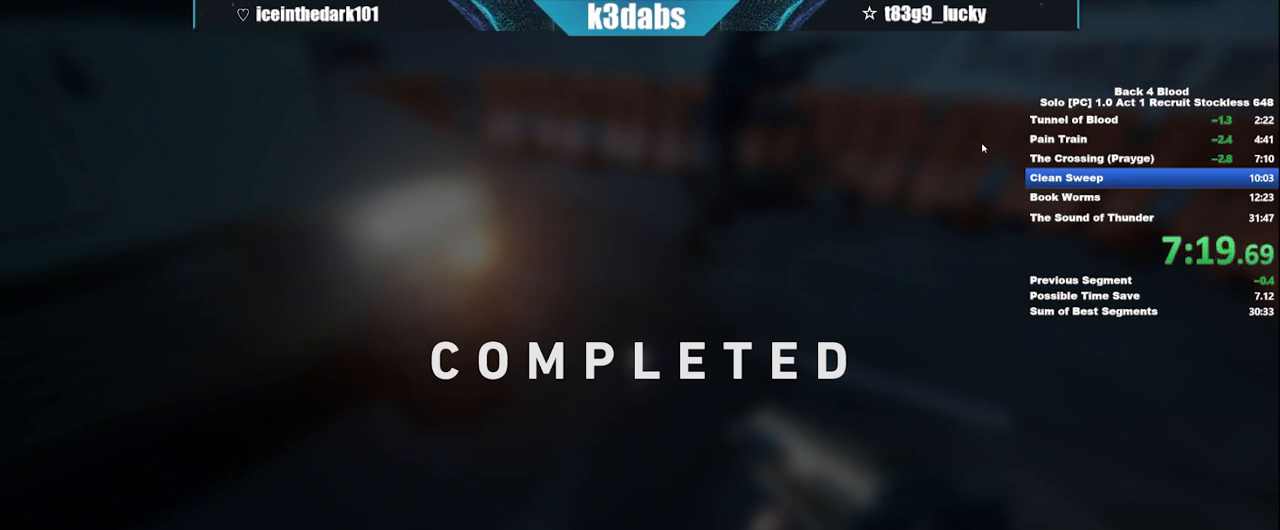
{"keys": ["f"], "mouse": [], "events": [[233, "f", "down"]]}
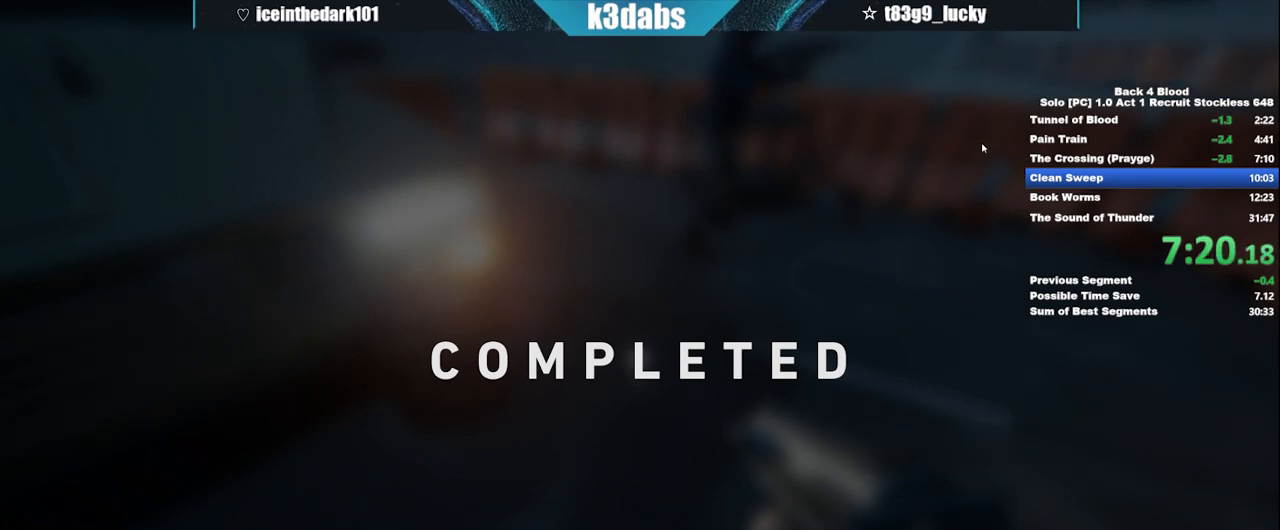
{"keys": [], "mouse": [], "events": [[434, "f", "up"]]}
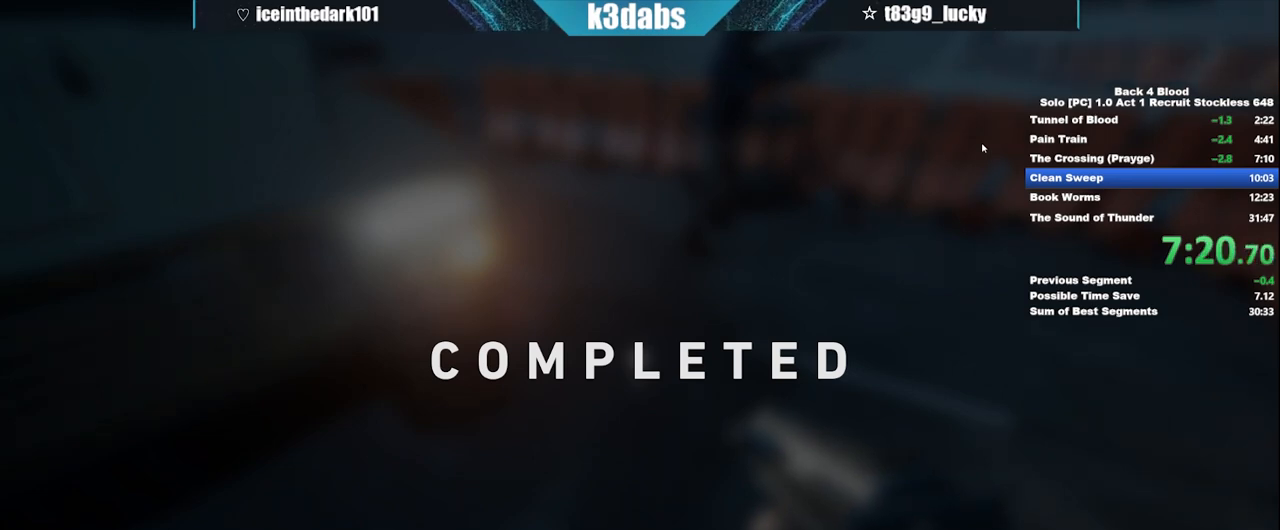
{"keys": ["f"], "mouse": [], "events": [[33, "f", "down"], [67, "f", "up"], [100, "f", "down"], [200, "f", "up"], [267, "f", "down"], [300, "f", "up"], [400, "f", "down"], [434, "f", "up"], [500, "f", "down"]]}
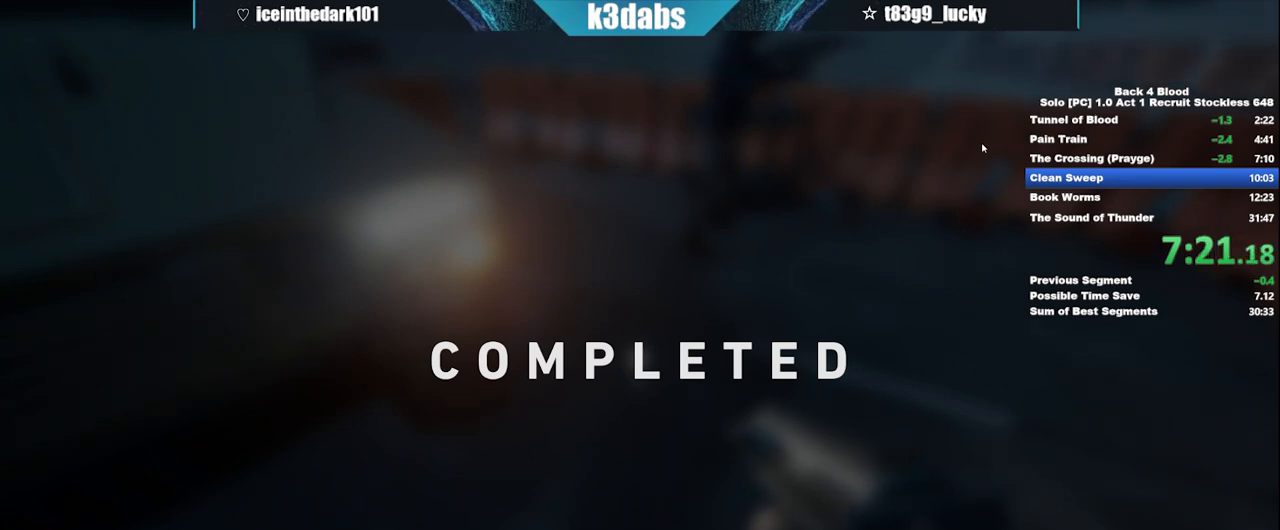
{"keys": [], "mouse": [], "events": [[67, "f", "up"], [134, "f", "down"], [167, "f", "up"], [267, "f", "down"], [334, "f", "up"], [367, "f", "down"], [467, "f", "up"]]}
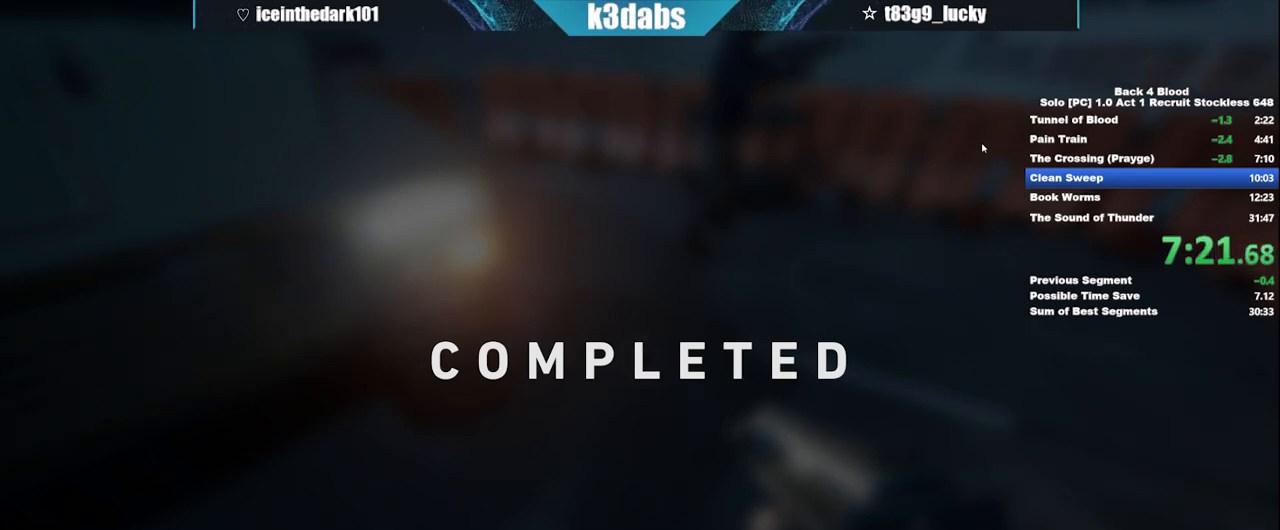
{"keys": [], "mouse": [], "events": [[67, "f", "down"], [100, "f", "up"], [133, "f", "down"], [233, "f", "up"], [300, "f", "down"], [334, "f", "up"], [434, "f", "down"], [467, "f", "up"]]}
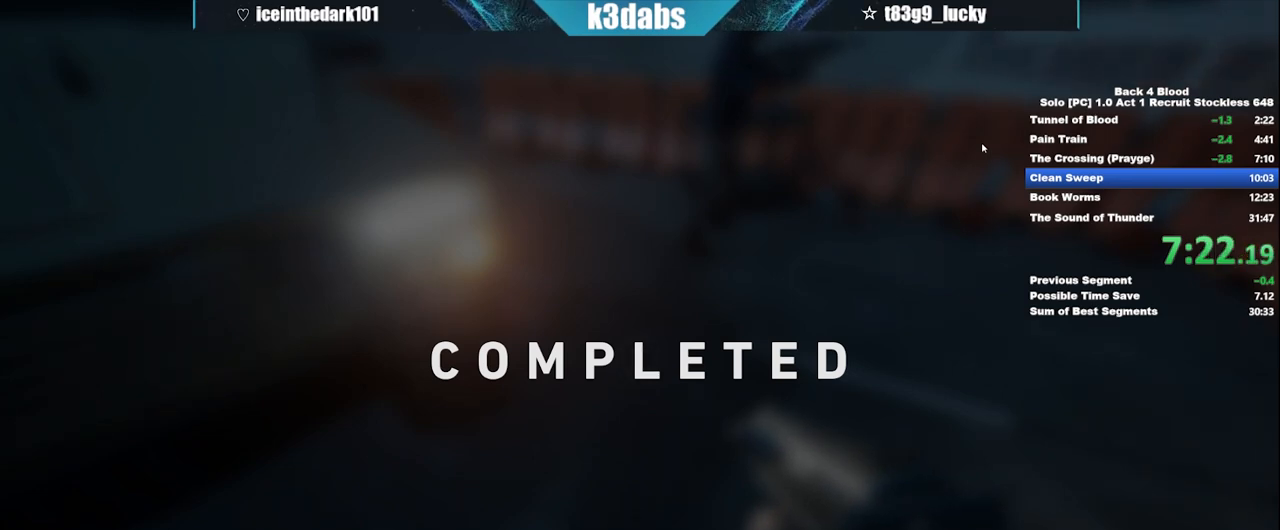
{"keys": [], "mouse": [], "events": [[67, "f", "down"], [100, "f", "up"], [167, "f", "down"], [267, "f", "up"], [301, "f", "down"], [334, "f", "up"], [401, "f", "down"], [501, "f", "up"]]}